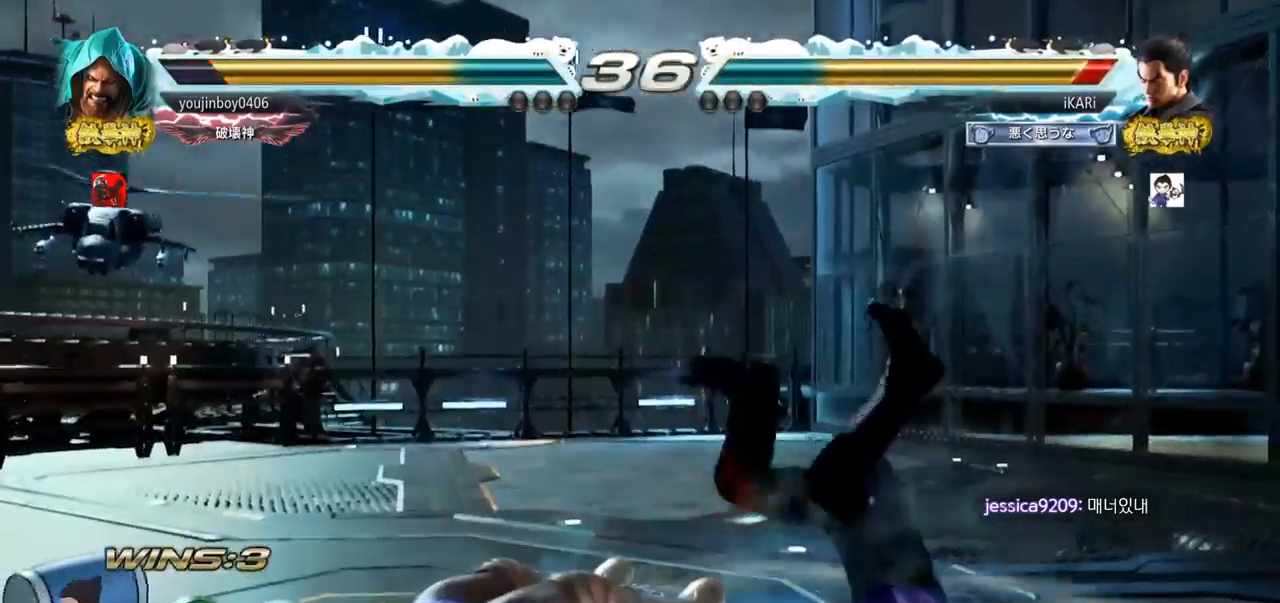
Gameplay with a controller (arcade stick); each line is a JSON object with the inputs held at the frame after it. "events" lists button and stick changes between this image and that frame as [ms after this image, input, new state], when the widget could be followed in between. Not read: L3 R3.
{"buttons": ["CROSS", "CIRCLE"], "left_stick": "center", "events": [[317, "CIRCLE", "down"], [467, "CROSS", "down"]]}
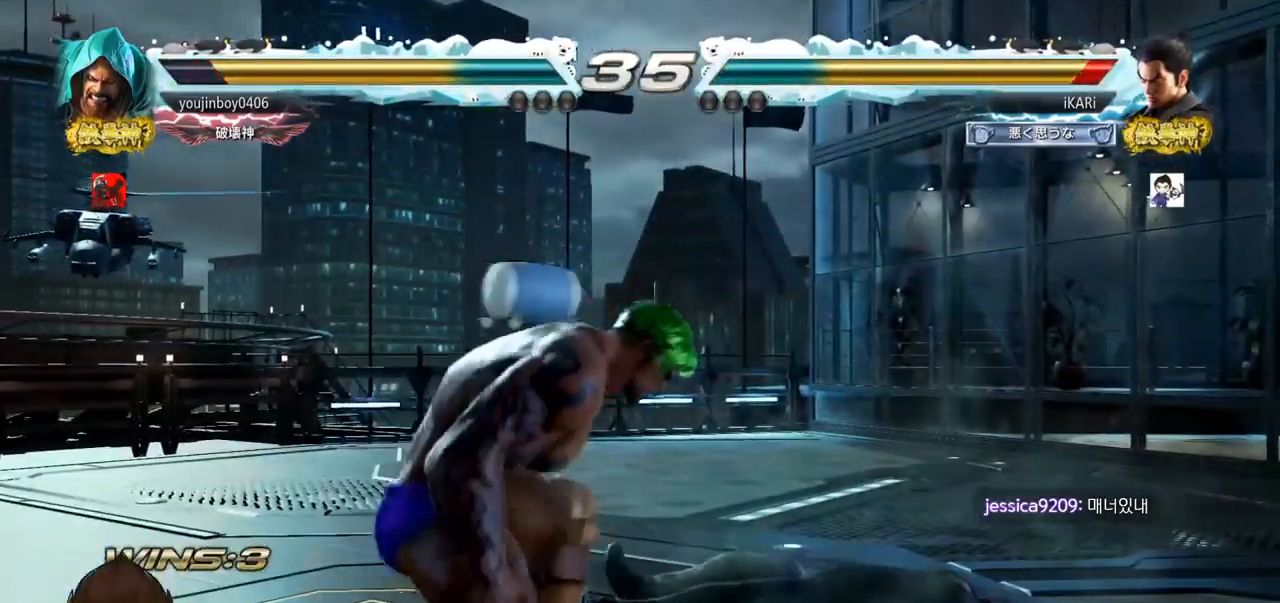
{"buttons": [], "left_stick": "center", "events": [[16, "CROSS", "up"], [66, "CROSS", "down"], [133, "CROSS", "up"], [150, "CIRCLE", "up"], [216, "TRIANGLE", "down"], [267, "TRIANGLE", "up"]]}
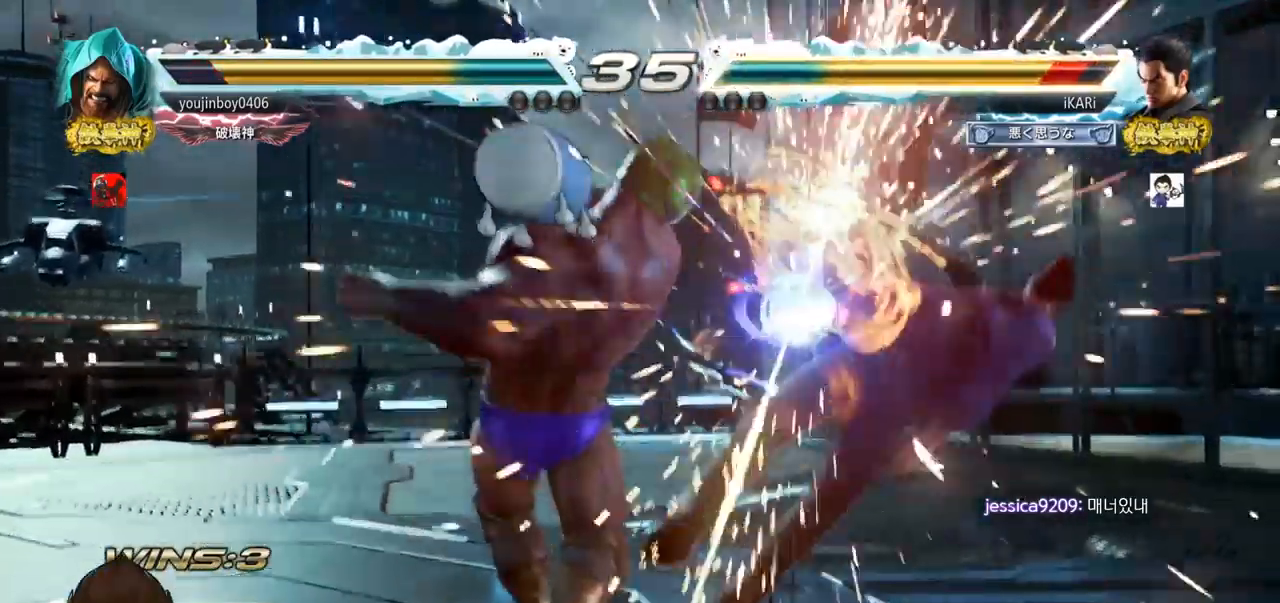
{"buttons": [], "left_stick": "center", "events": []}
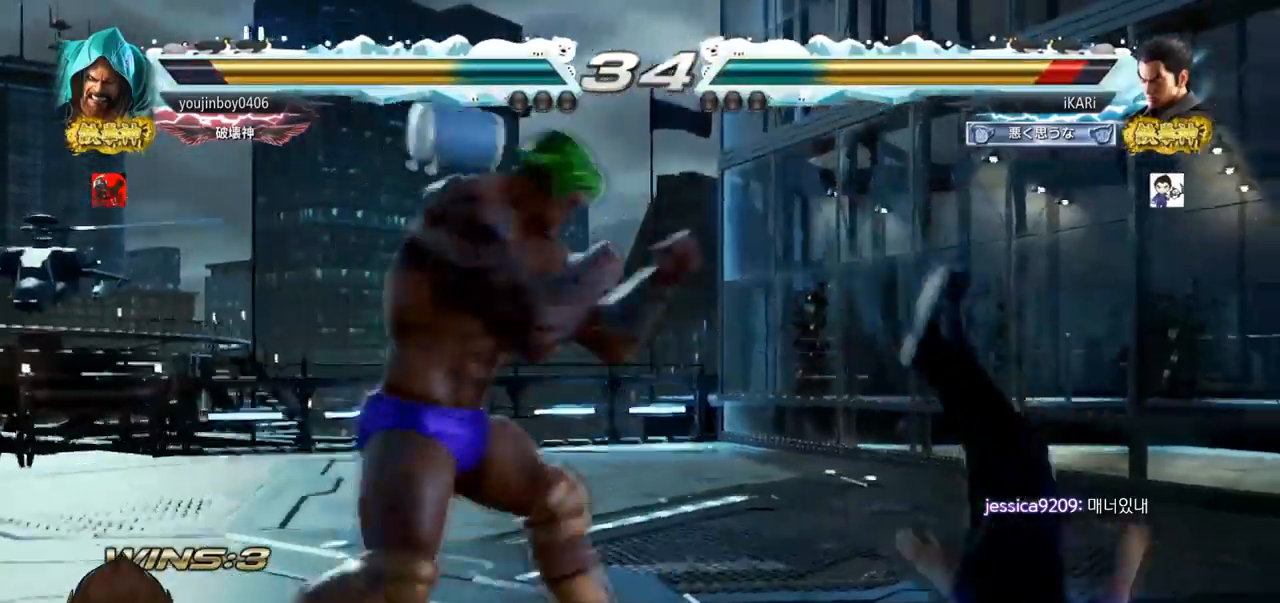
{"buttons": [], "left_stick": "center", "events": []}
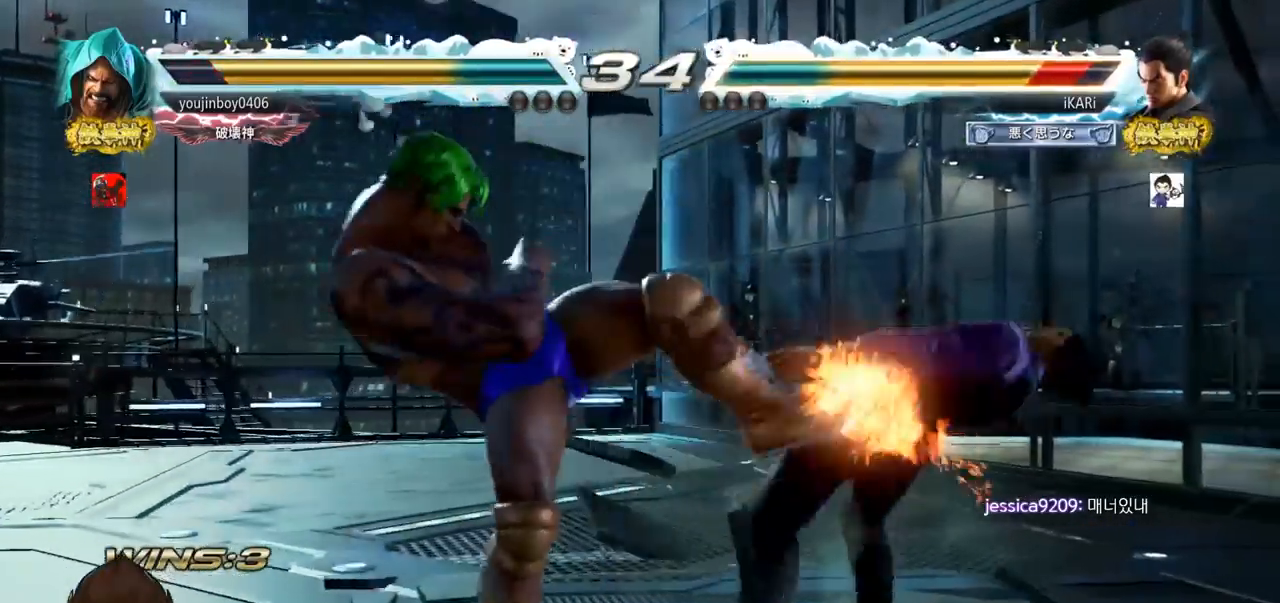
{"buttons": [], "left_stick": "center", "events": []}
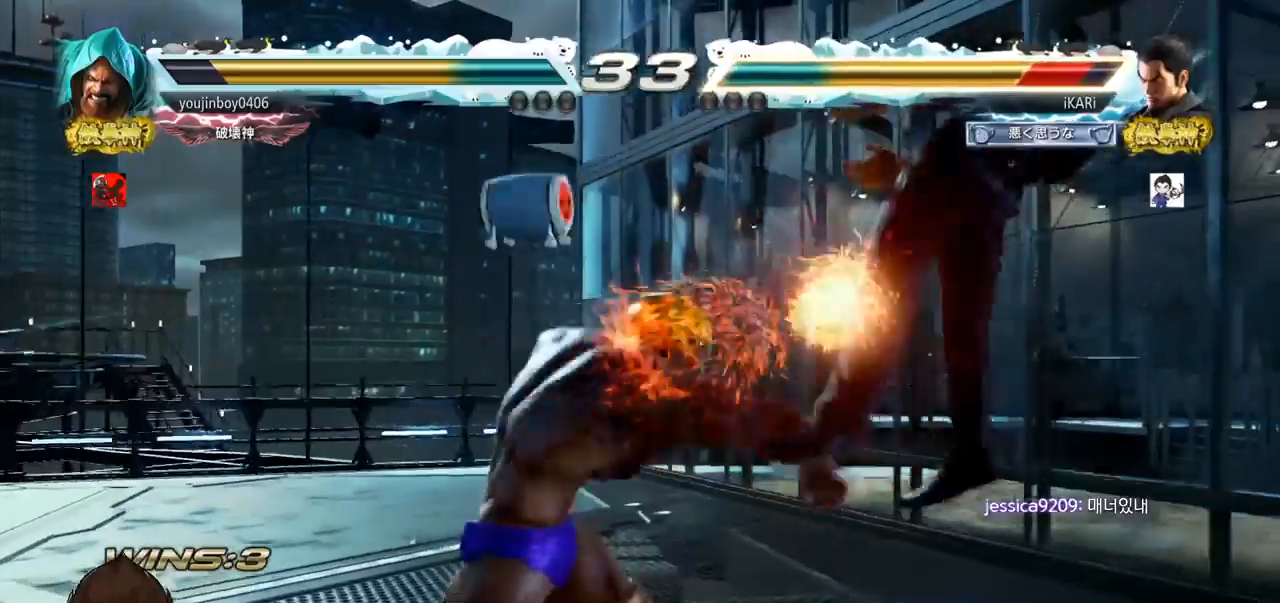
{"buttons": [], "left_stick": "center", "events": []}
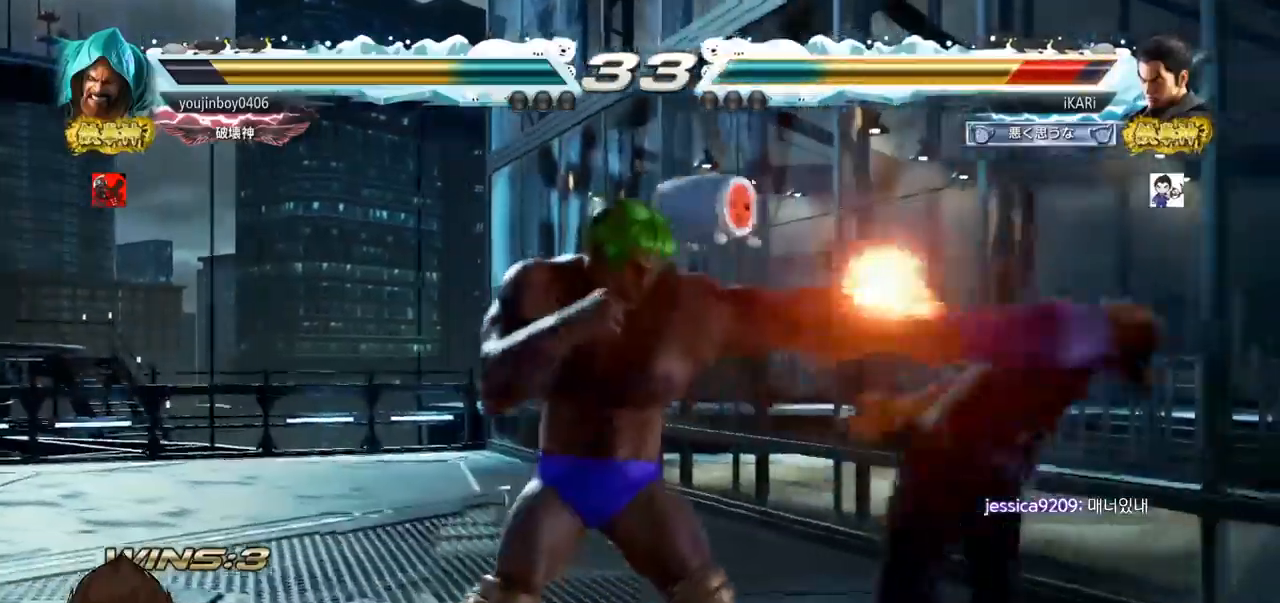
{"buttons": [], "left_stick": "center", "events": []}